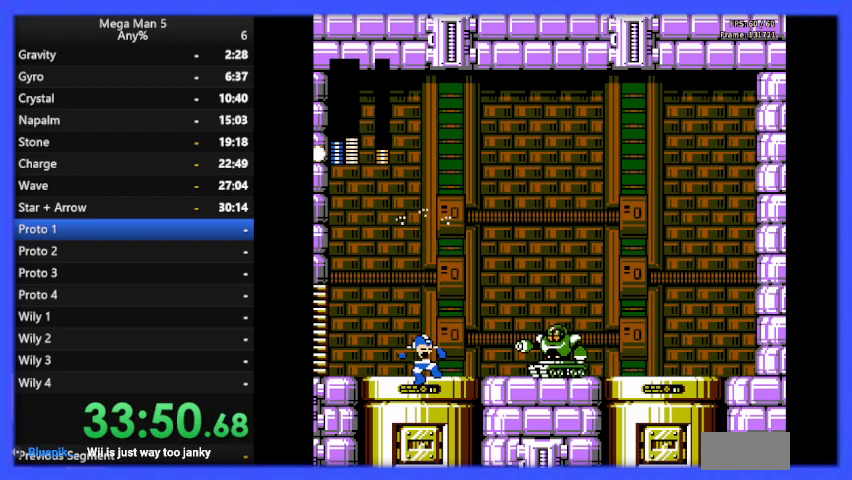
Gameplay with a controller (Nintendo layout); each line is a JSON object with the inputs held at the frame after it. "events" lists button and stick changes between this image and that frame as [ms after this image, input, new state], when the widget could be followed in between. Not read: L3 R3.
{"buttons": ["A", "DPAD_LEFT"], "events": [[100, "DPAD_LEFT", "up"], [133, "DPAD_RIGHT", "down"], [200, "B", "down"], [233, "DPAD_RIGHT", "up"], [300, "B", "up"], [333, "DPAD_LEFT", "down"], [500, "A", "down"]]}
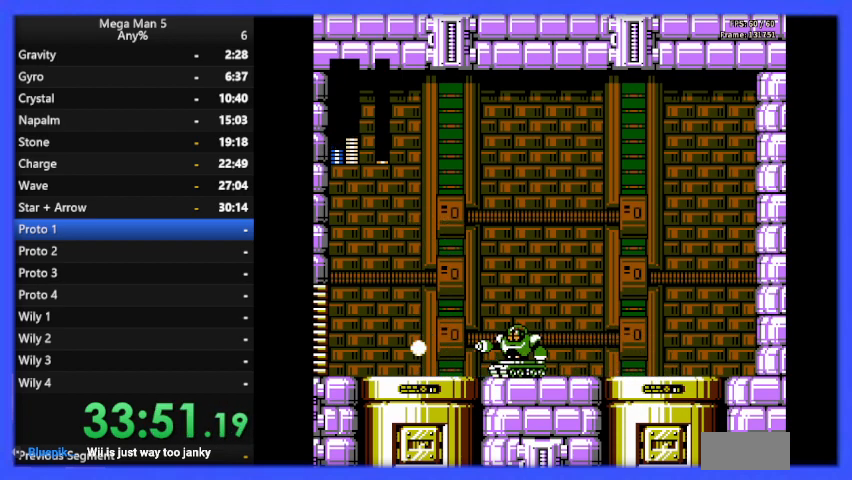
{"buttons": ["DPAD_LEFT"], "events": [[267, "DPAD_UP", "down"], [300, "A", "up"], [300, "DPAD_LEFT", "up"], [300, "DPAD_UP", "up"], [367, "DPAD_LEFT", "down"]]}
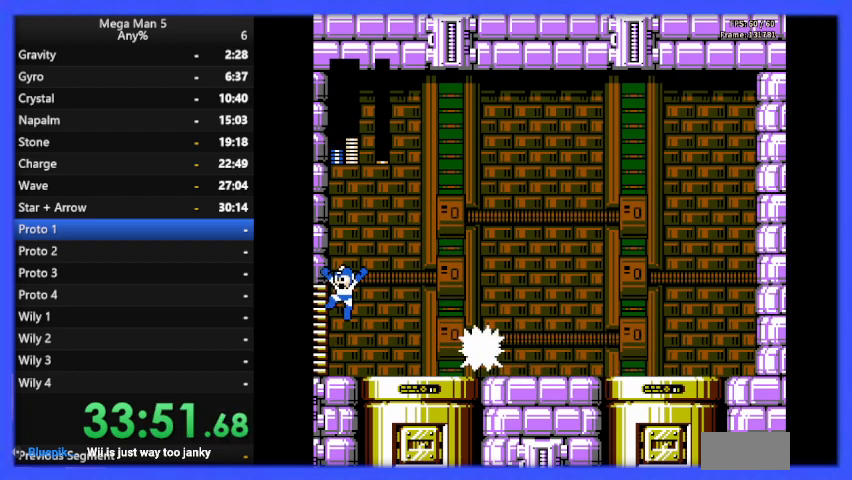
{"buttons": [], "events": [[33, "DPAD_LEFT", "up"], [33, "DPAD_UP", "down"], [67, "DPAD_UP", "up"], [100, "DPAD_RIGHT", "down"], [167, "B", "down"], [200, "DPAD_RIGHT", "up"], [267, "B", "up"]]}
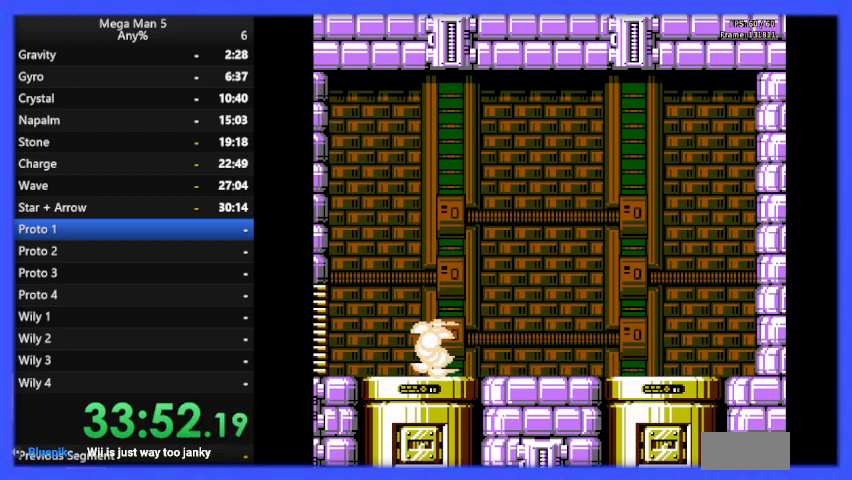
{"buttons": [], "events": []}
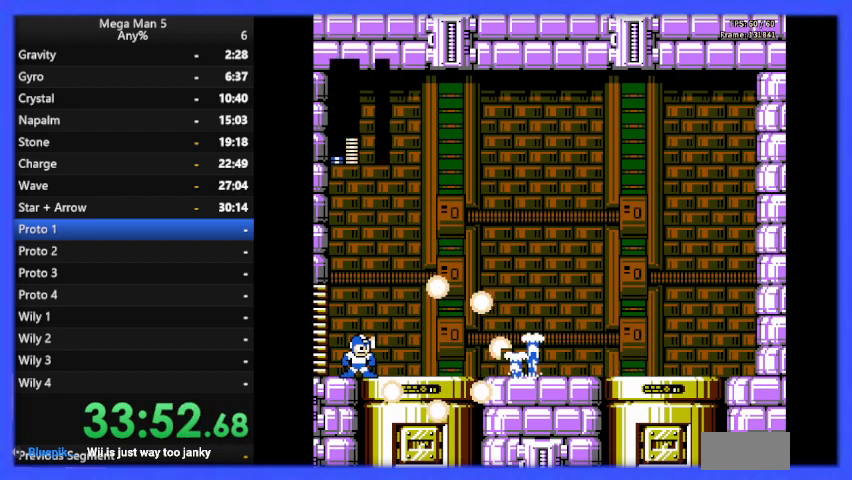
{"buttons": ["DPAD_RIGHT"], "events": [[367, "DPAD_RIGHT", "down"]]}
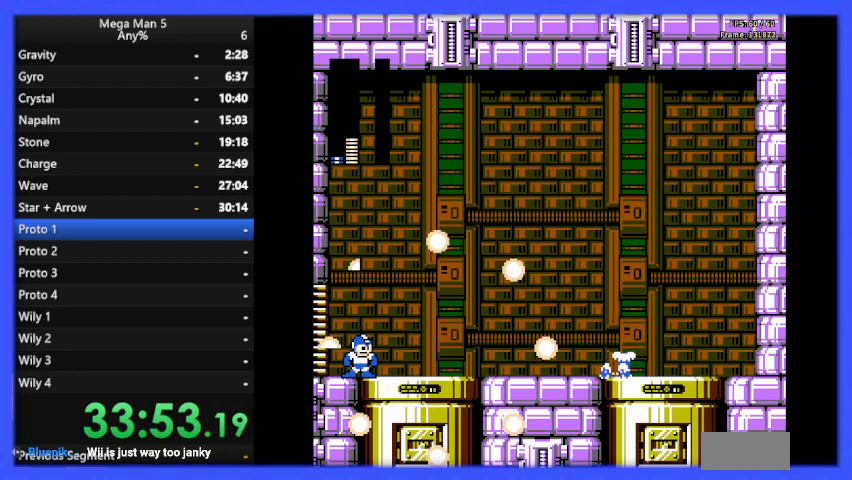
{"buttons": ["DPAD_RIGHT"], "events": []}
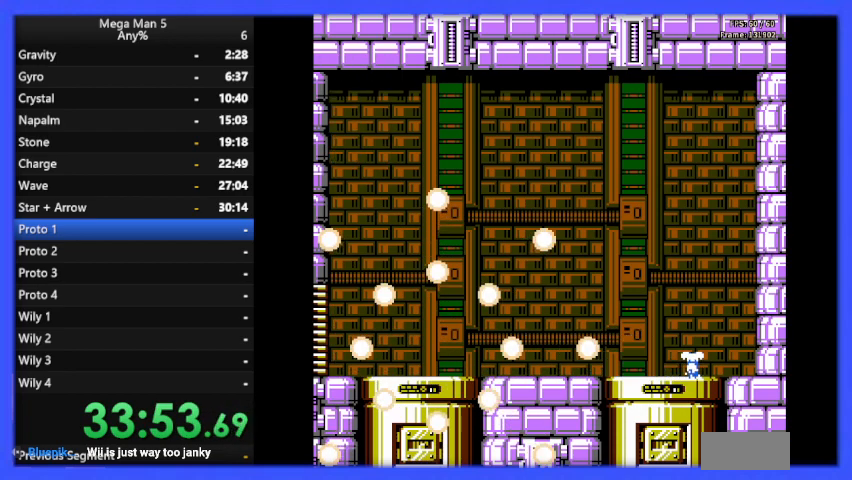
{"buttons": ["DPAD_RIGHT"], "events": []}
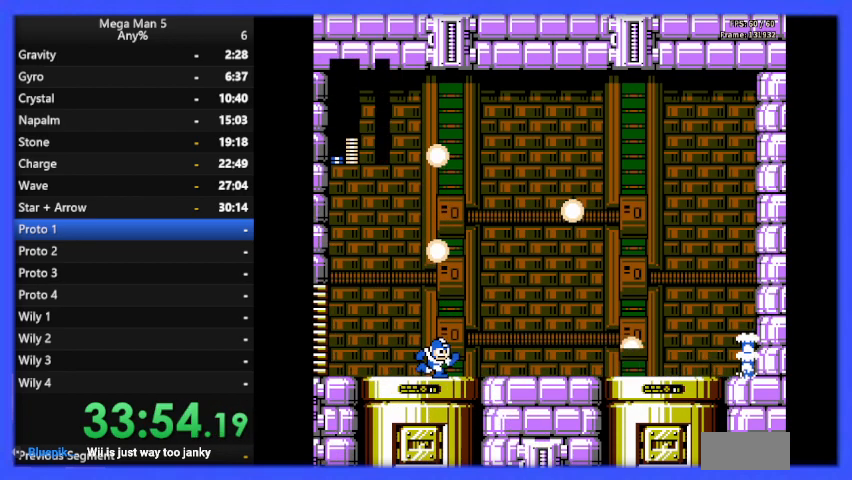
{"buttons": ["DPAD_RIGHT"], "events": []}
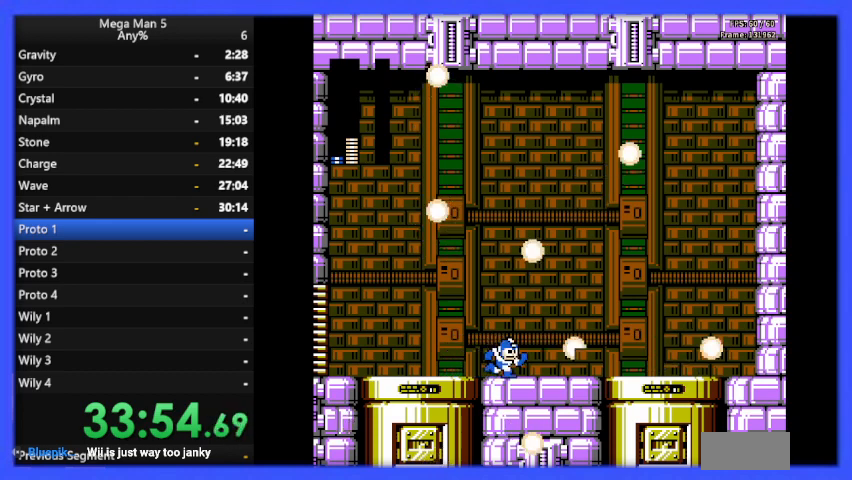
{"buttons": ["DPAD_RIGHT"], "events": []}
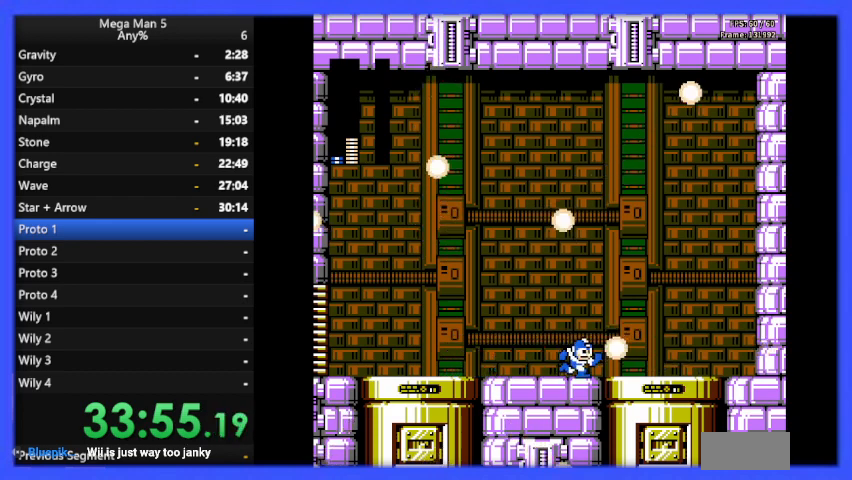
{"buttons": ["DPAD_RIGHT"], "events": []}
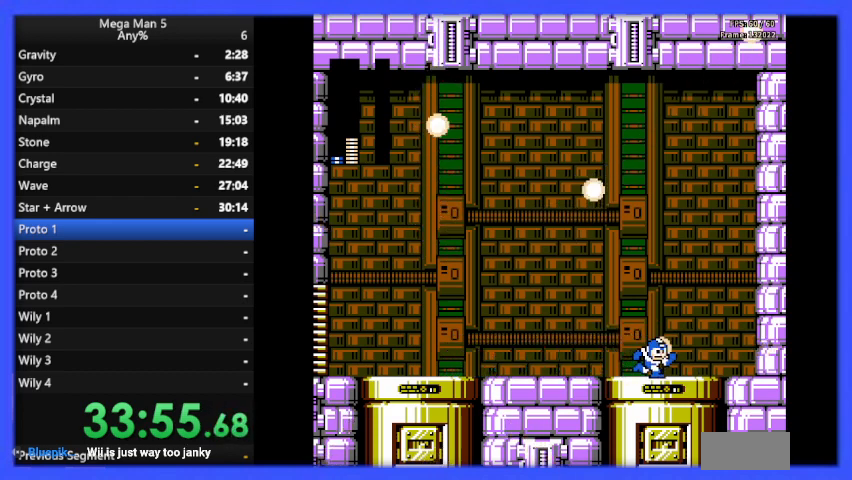
{"buttons": ["DPAD_RIGHT"], "events": []}
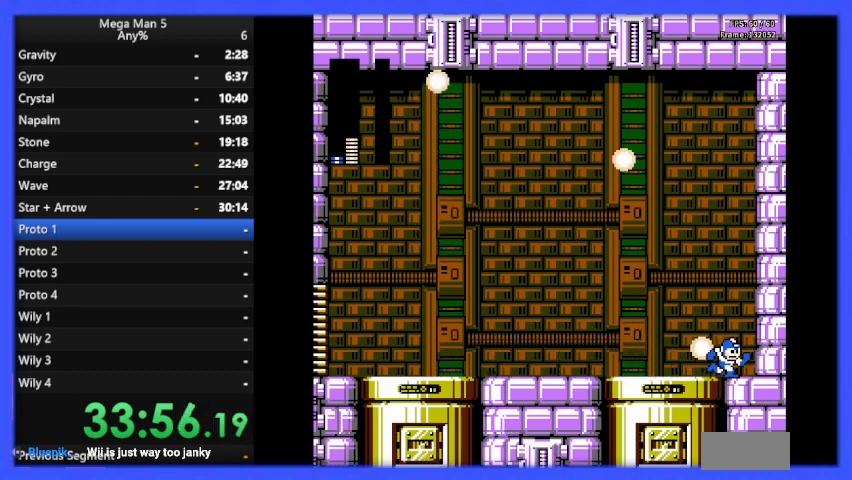
{"buttons": ["DPAD_RIGHT"], "events": []}
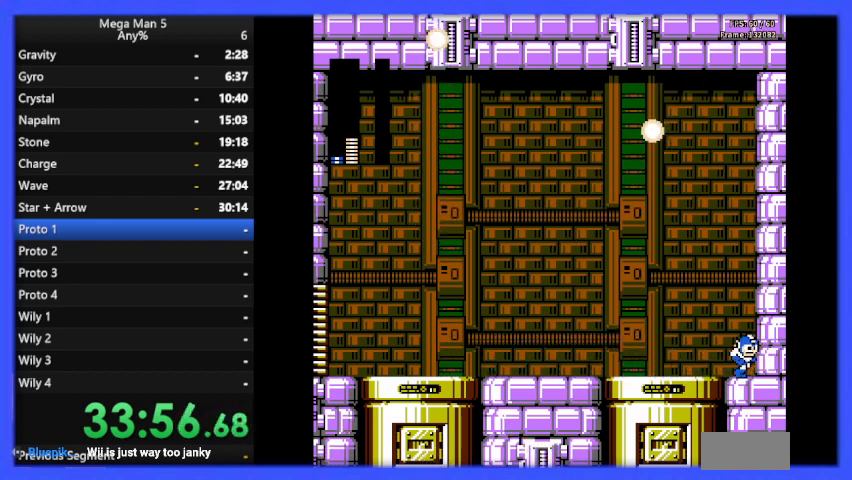
{"buttons": [], "events": [[400, "DPAD_RIGHT", "up"]]}